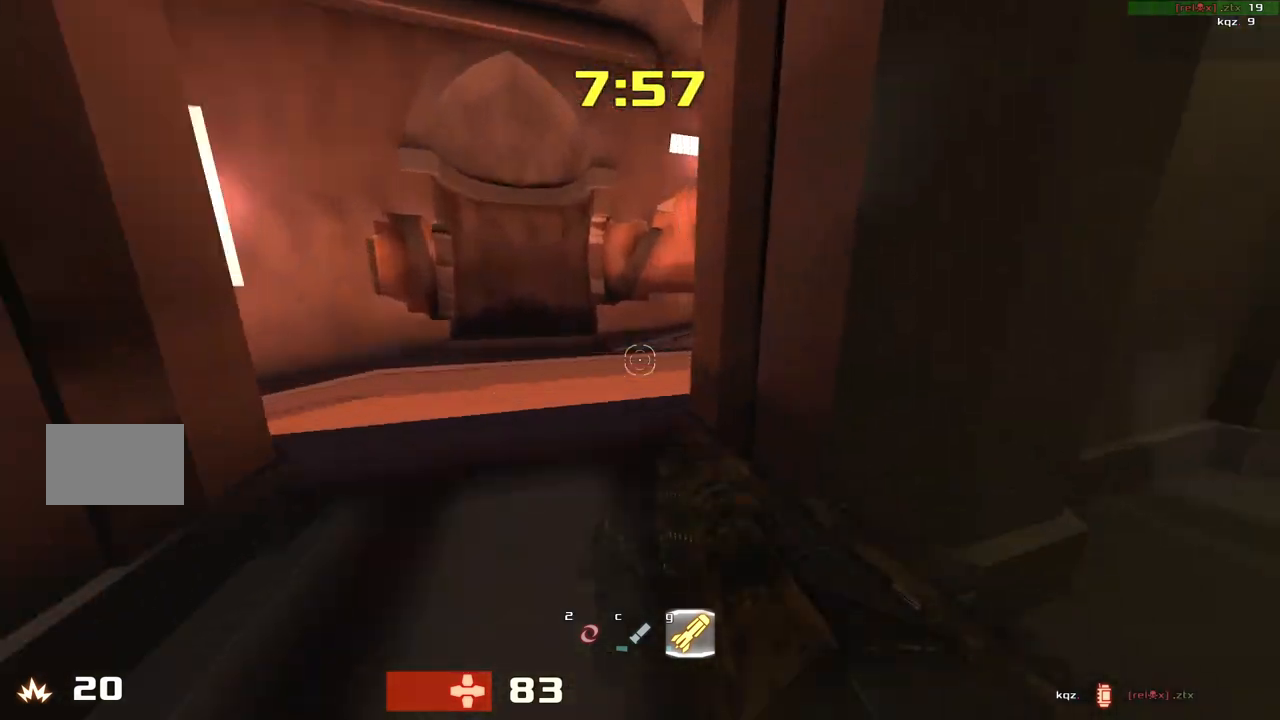
Gameplay with keyboard; each line is a JSON object with the keys held at the frame after it. "events" lists presses ("down") and releases ("up") of "down", "left", "right" and "up" between this image and that frame as [ms after this image, input, new state], when the widget could be followed in between. No other keys are recorded. Mouse input is not recorded. Not read: other_keys.
{"keys": ["right"], "events": [[100, "down", "down"], [267, "left", "up"], [300, "right", "down"], [400, "down", "up"]]}
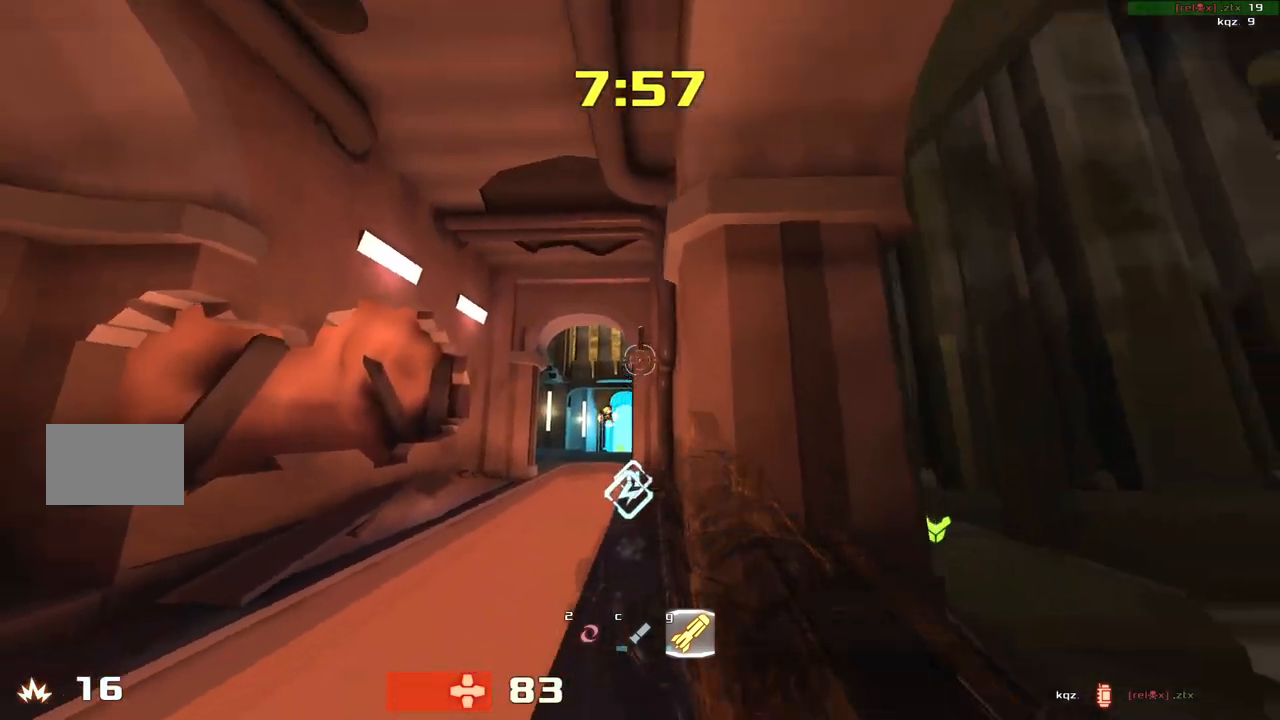
{"keys": ["left", "up"], "events": [[100, "up", "down"], [367, "right", "up"], [400, "left", "down"]]}
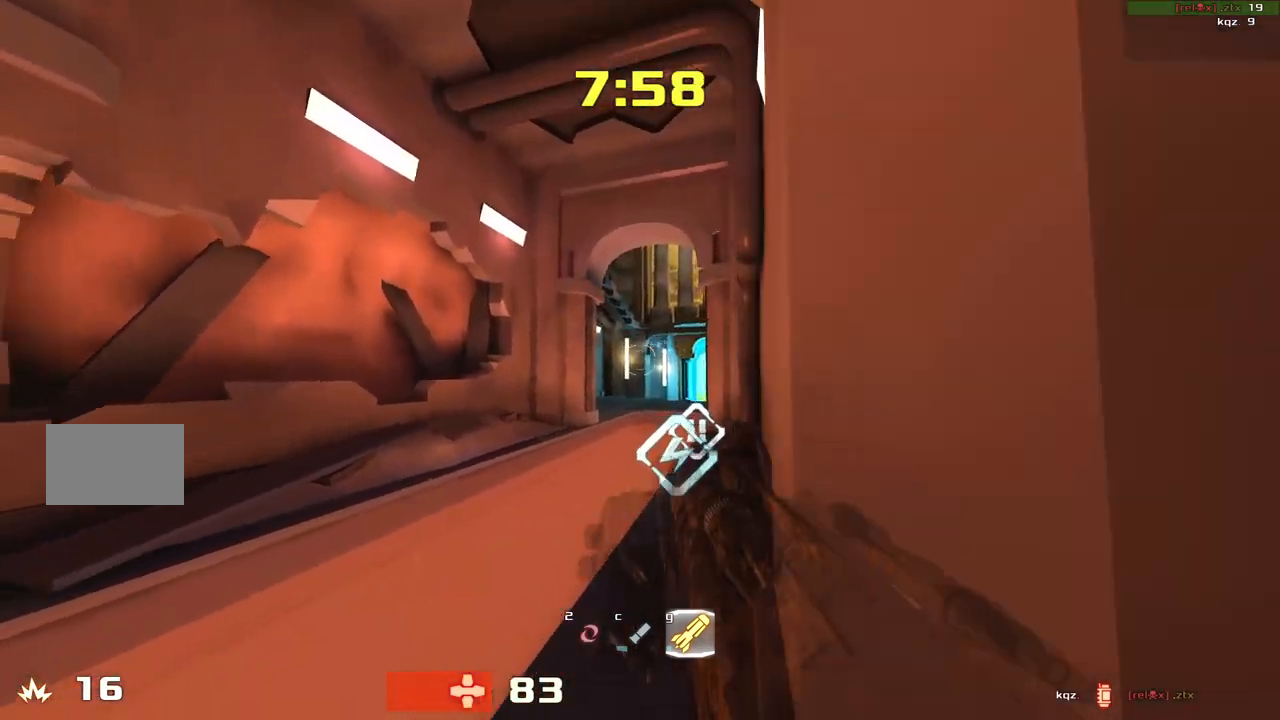
{"keys": ["left", "up"], "events": [[133, "left", "up"], [133, "right", "down"], [400, "right", "up"], [433, "left", "down"]]}
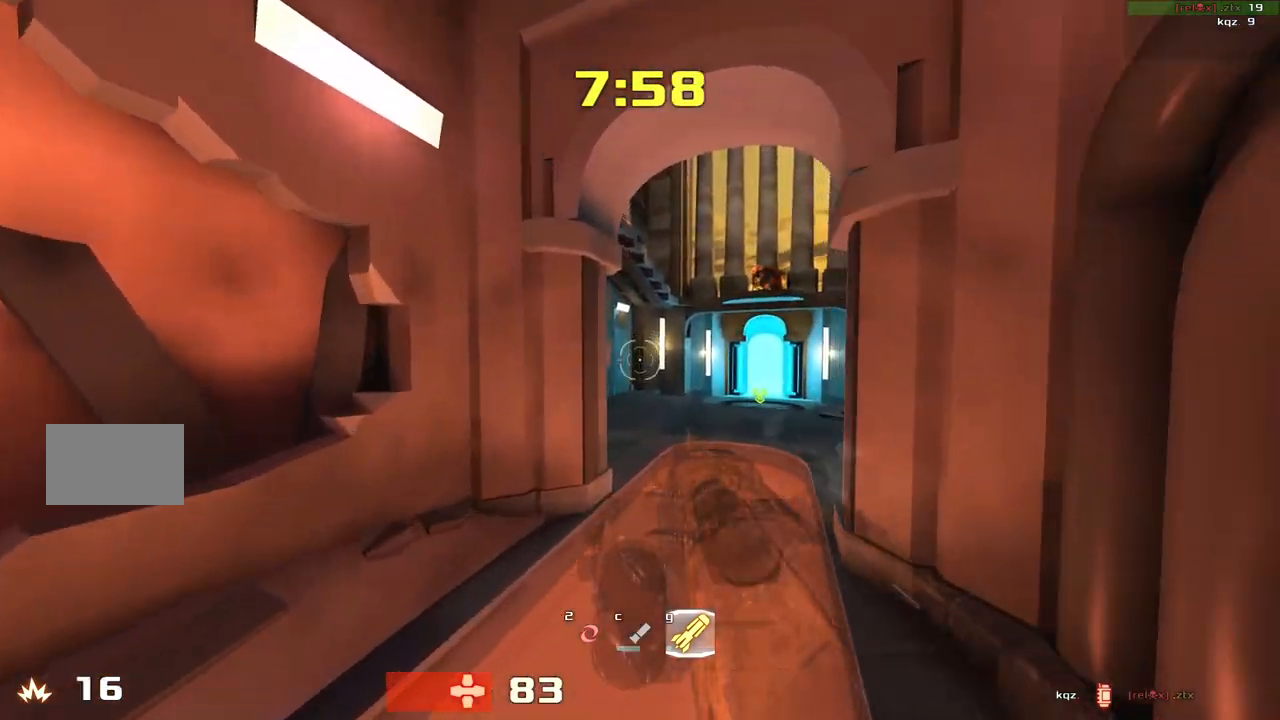
{"keys": ["right", "up"], "events": [[100, "left", "up"], [100, "right", "down"]]}
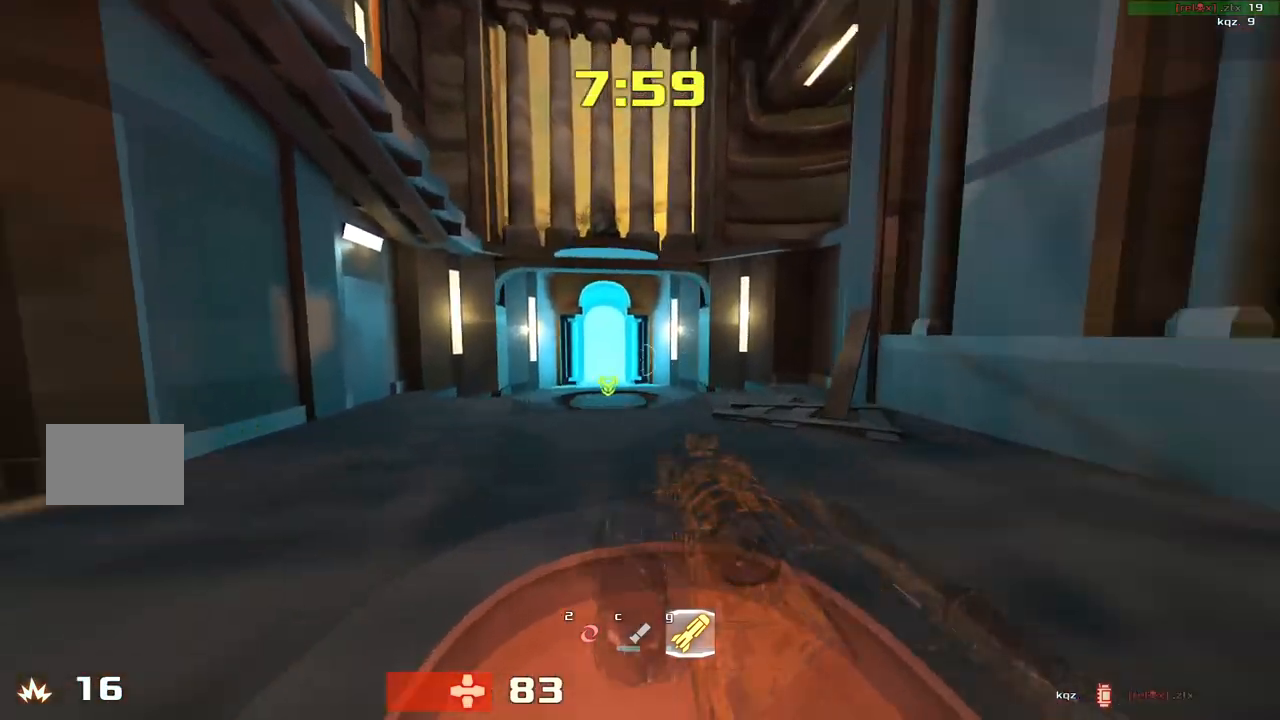
{"keys": ["down"], "events": [[133, "up", "up"], [233, "down", "down"], [267, "right", "up"]]}
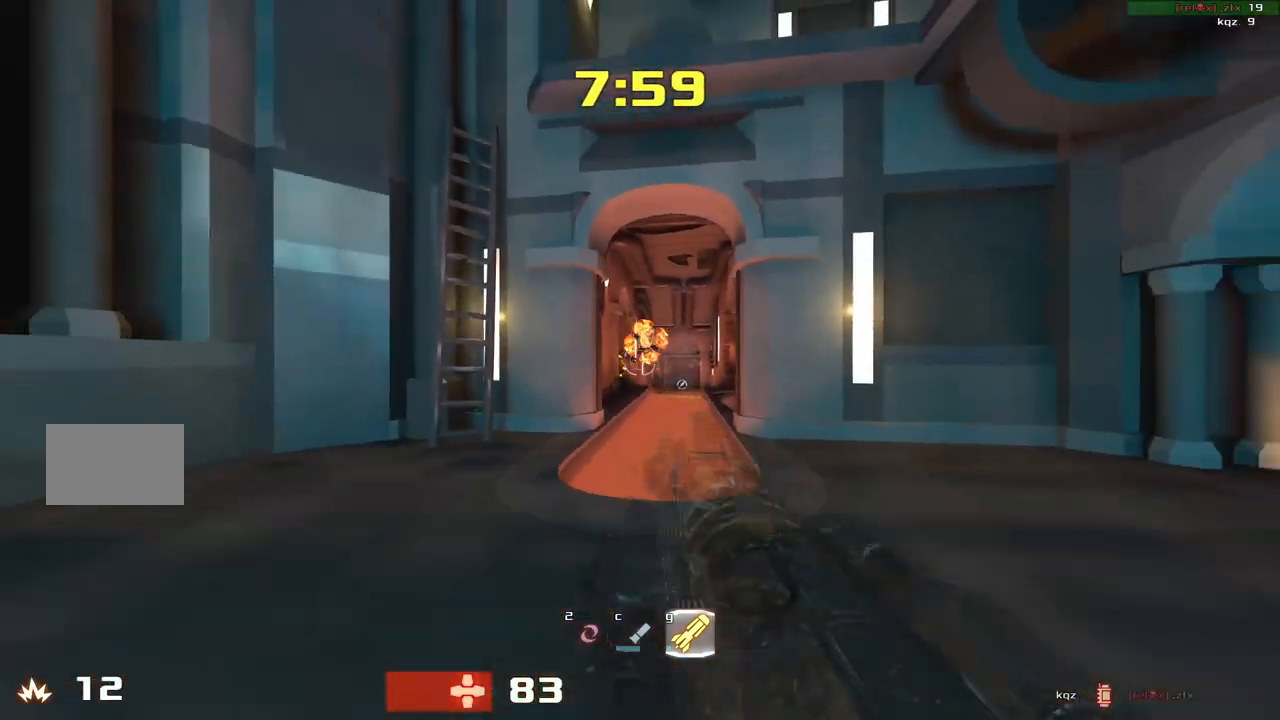
{"keys": ["right"], "events": [[100, "left", "down"], [233, "left", "up"], [333, "right", "down"], [433, "down", "up"]]}
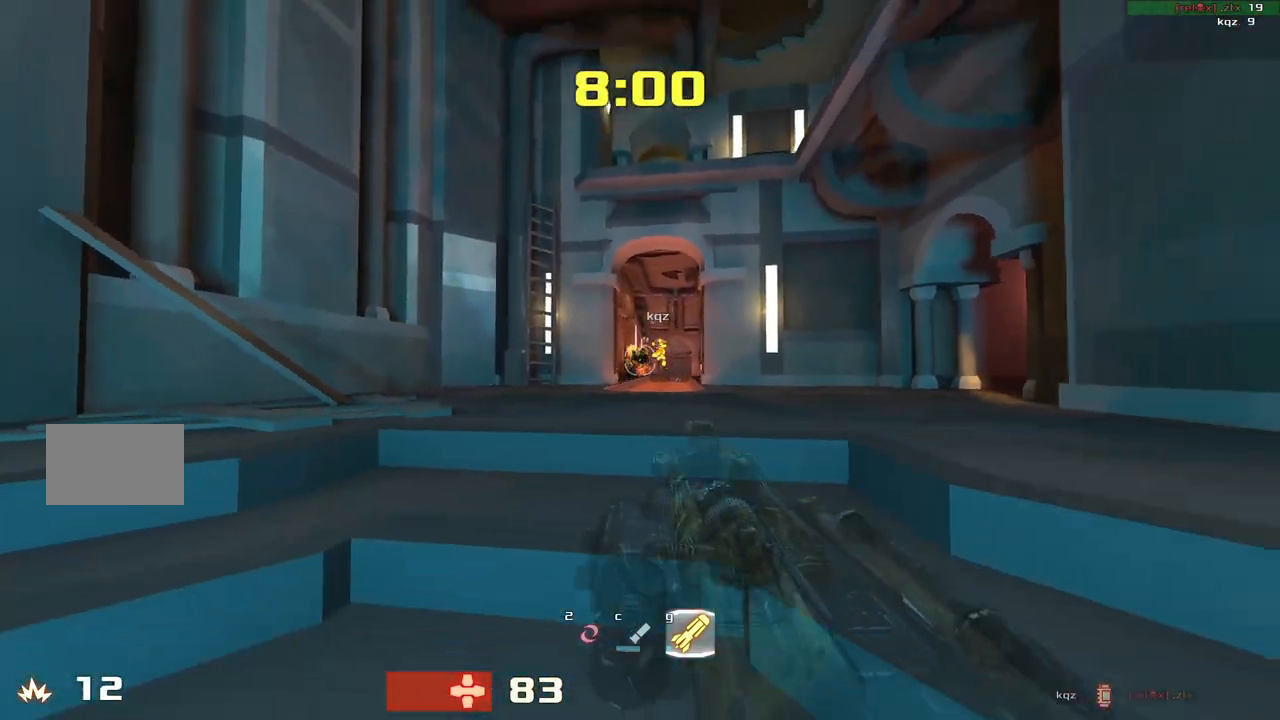
{"keys": ["right", "up"], "events": [[500, "up", "down"]]}
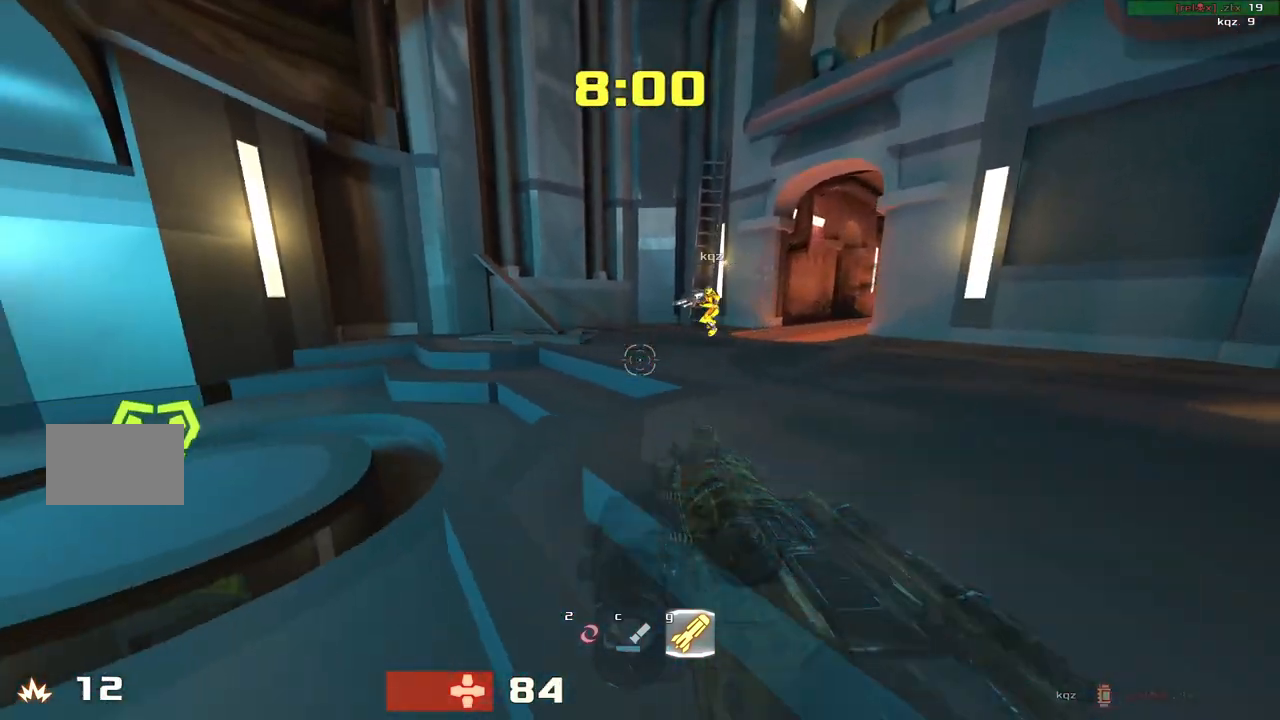
{"keys": ["left", "up"], "events": [[167, "right", "up"], [200, "left", "down"]]}
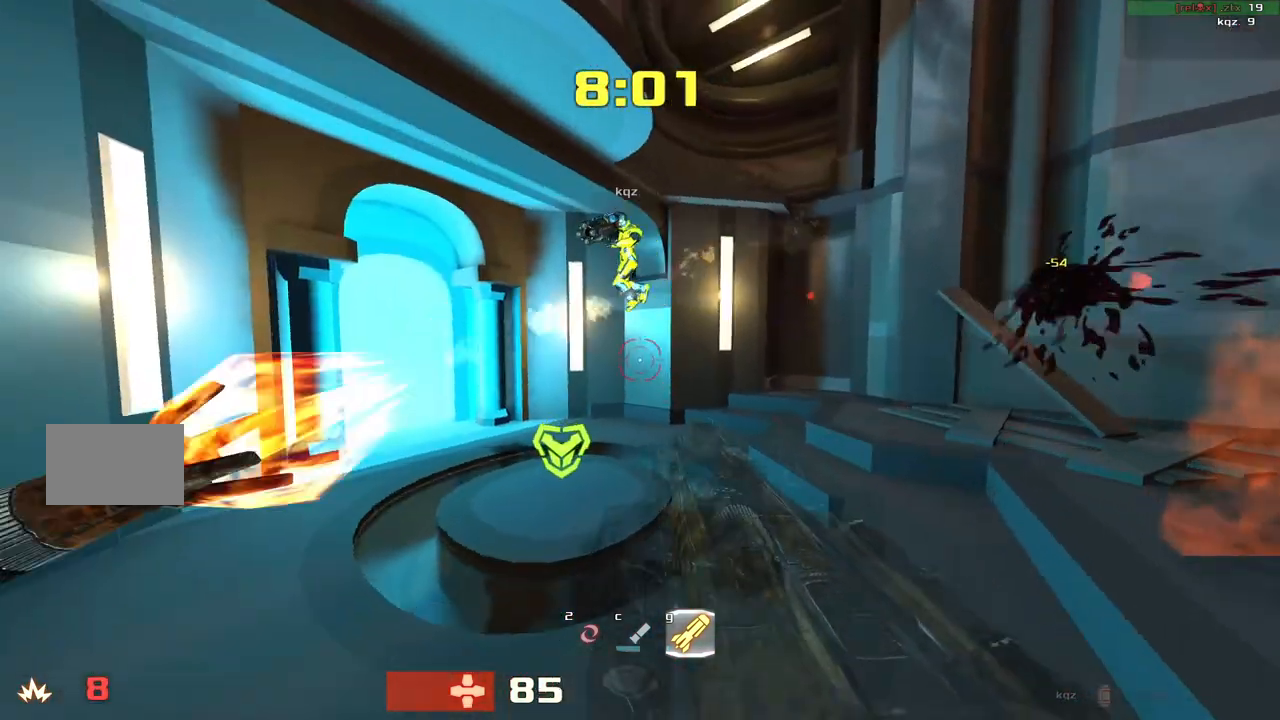
{"keys": ["right", "up"]}
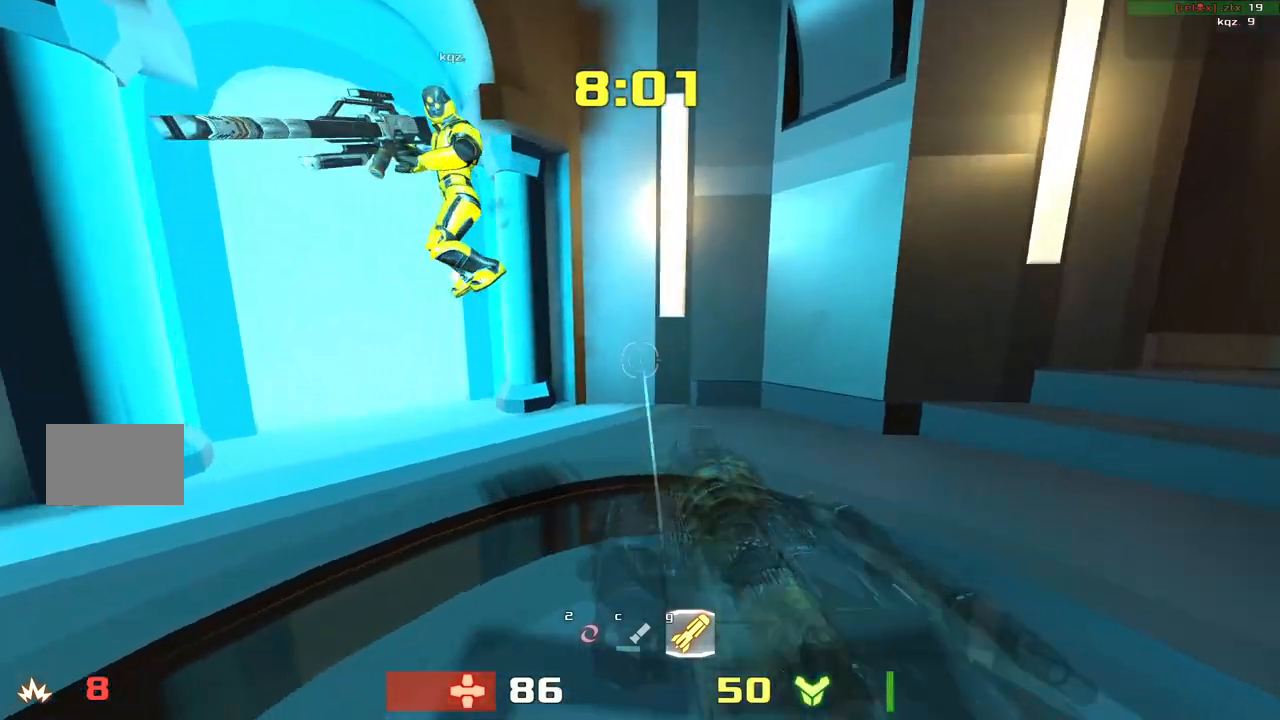
{"keys": ["down", "right"], "events": [[17, "left", "down"], [33, "right", "up"], [267, "up", "up"], [367, "down", "down"], [467, "left", "up"], [500, "right", "down"]]}
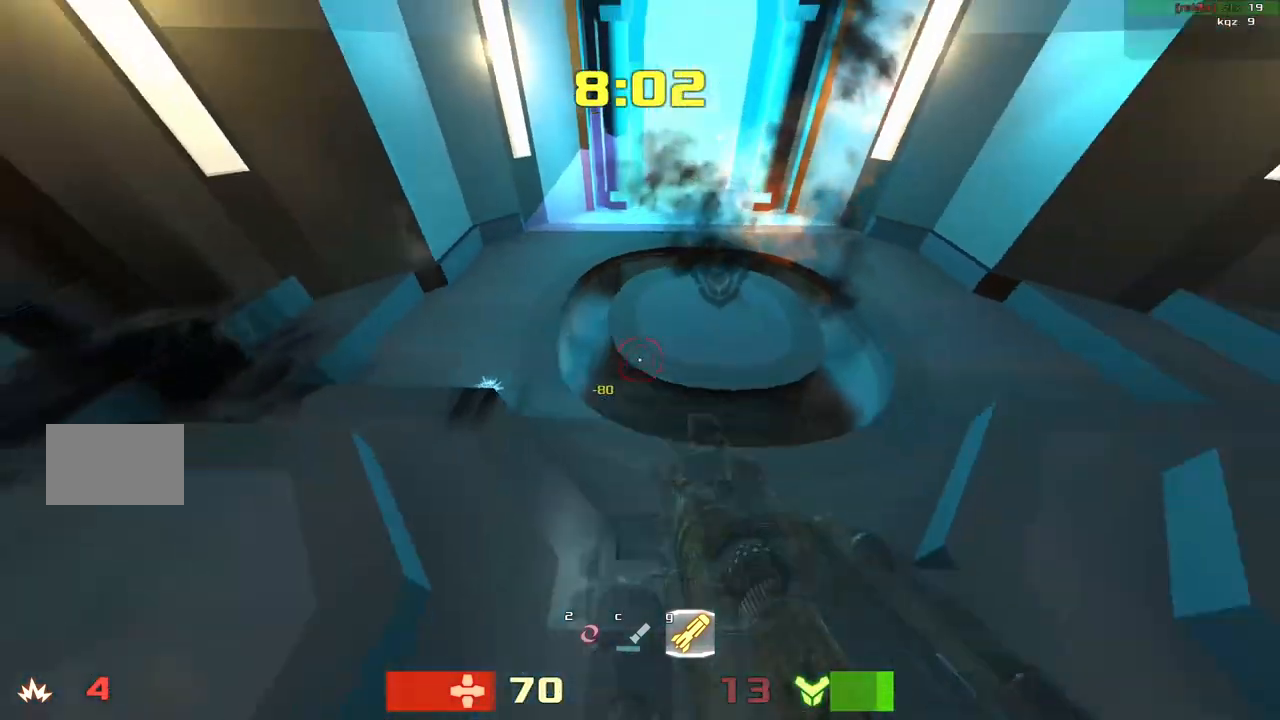
{"keys": ["left", "up"], "events": [[33, "down", "up"], [167, "up", "down"], [333, "left", "down"], [333, "right", "up"]]}
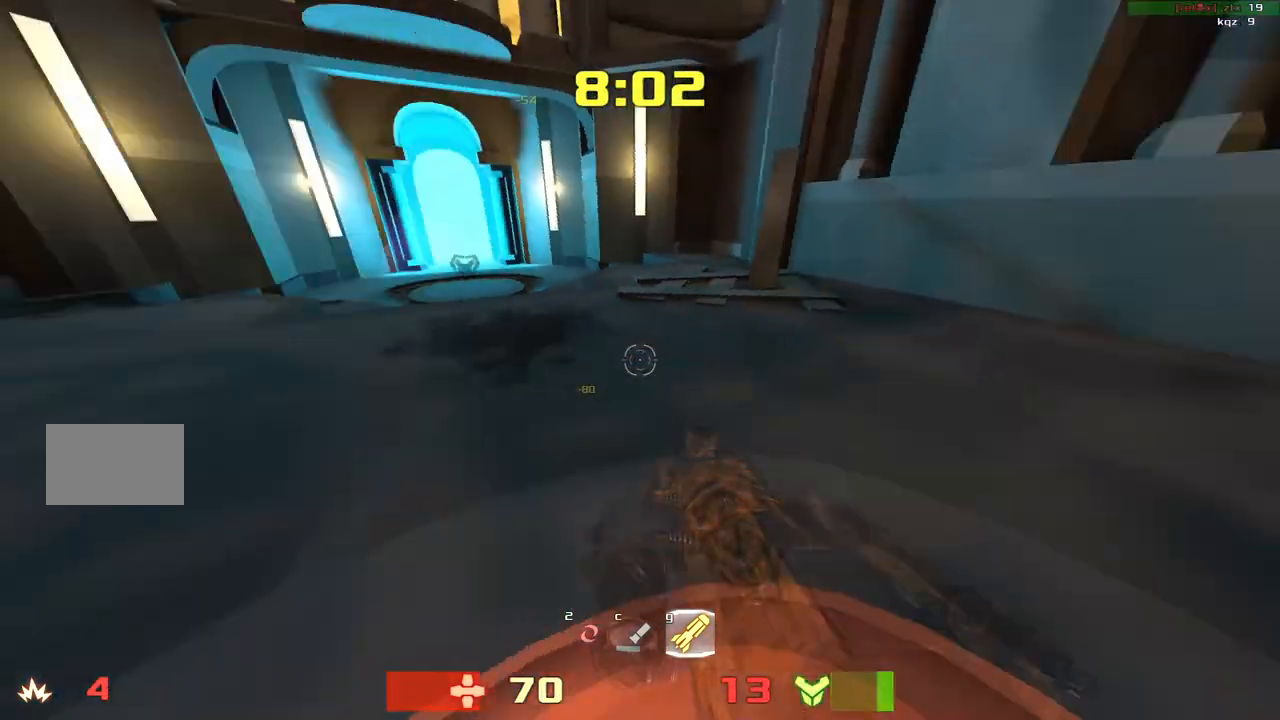
{"keys": ["right", "up"], "events": [[467, "left", "up"], [467, "right", "down"]]}
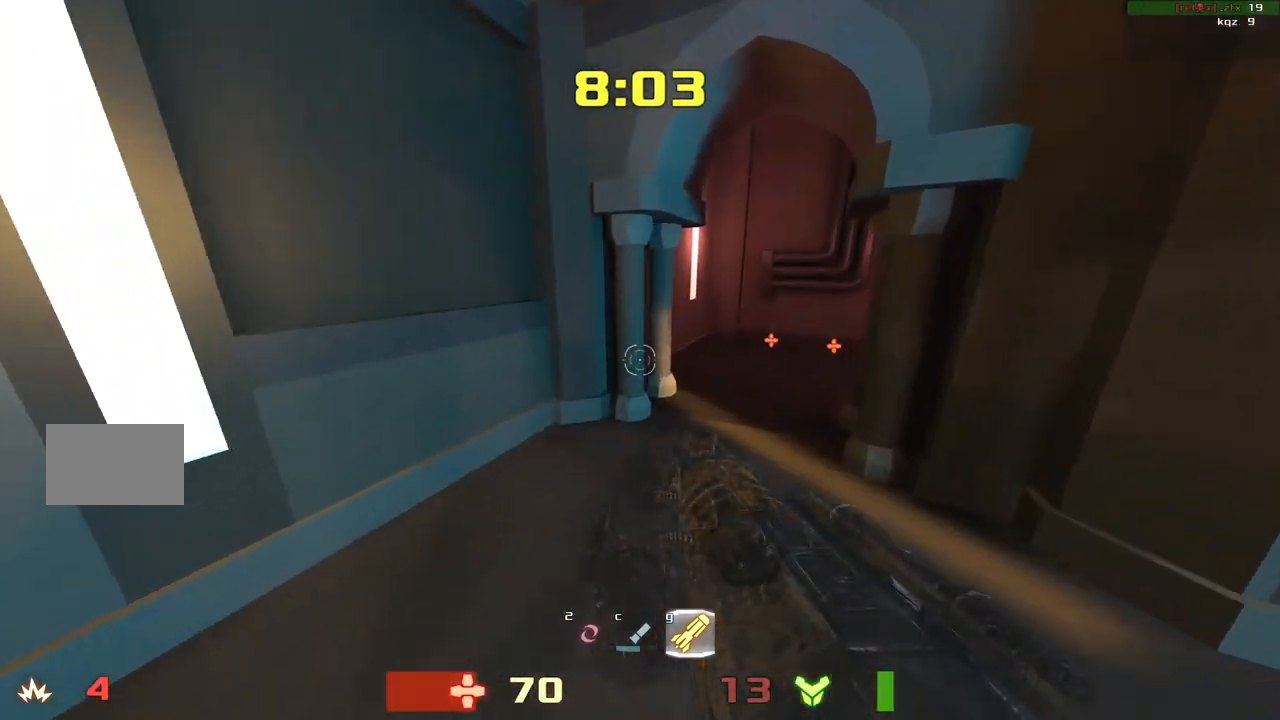
{"keys": ["right"]}
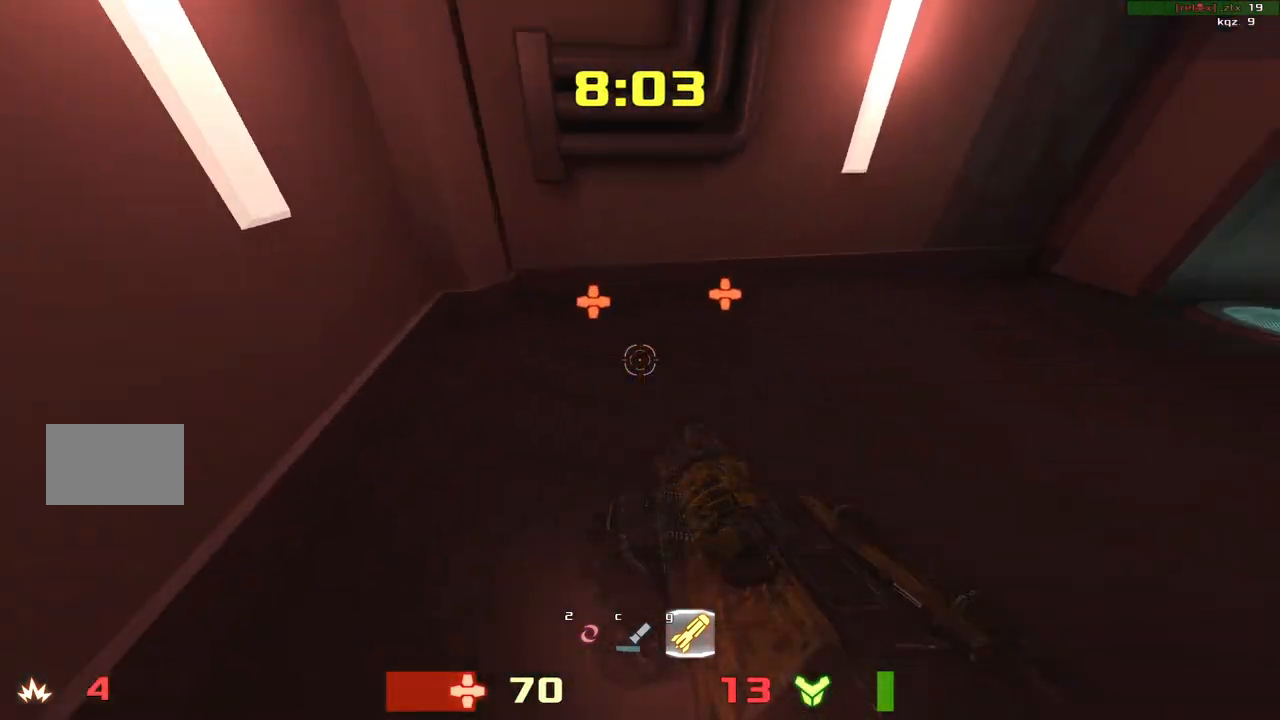
{"keys": ["right", "up"], "events": [[367, "up", "down"]]}